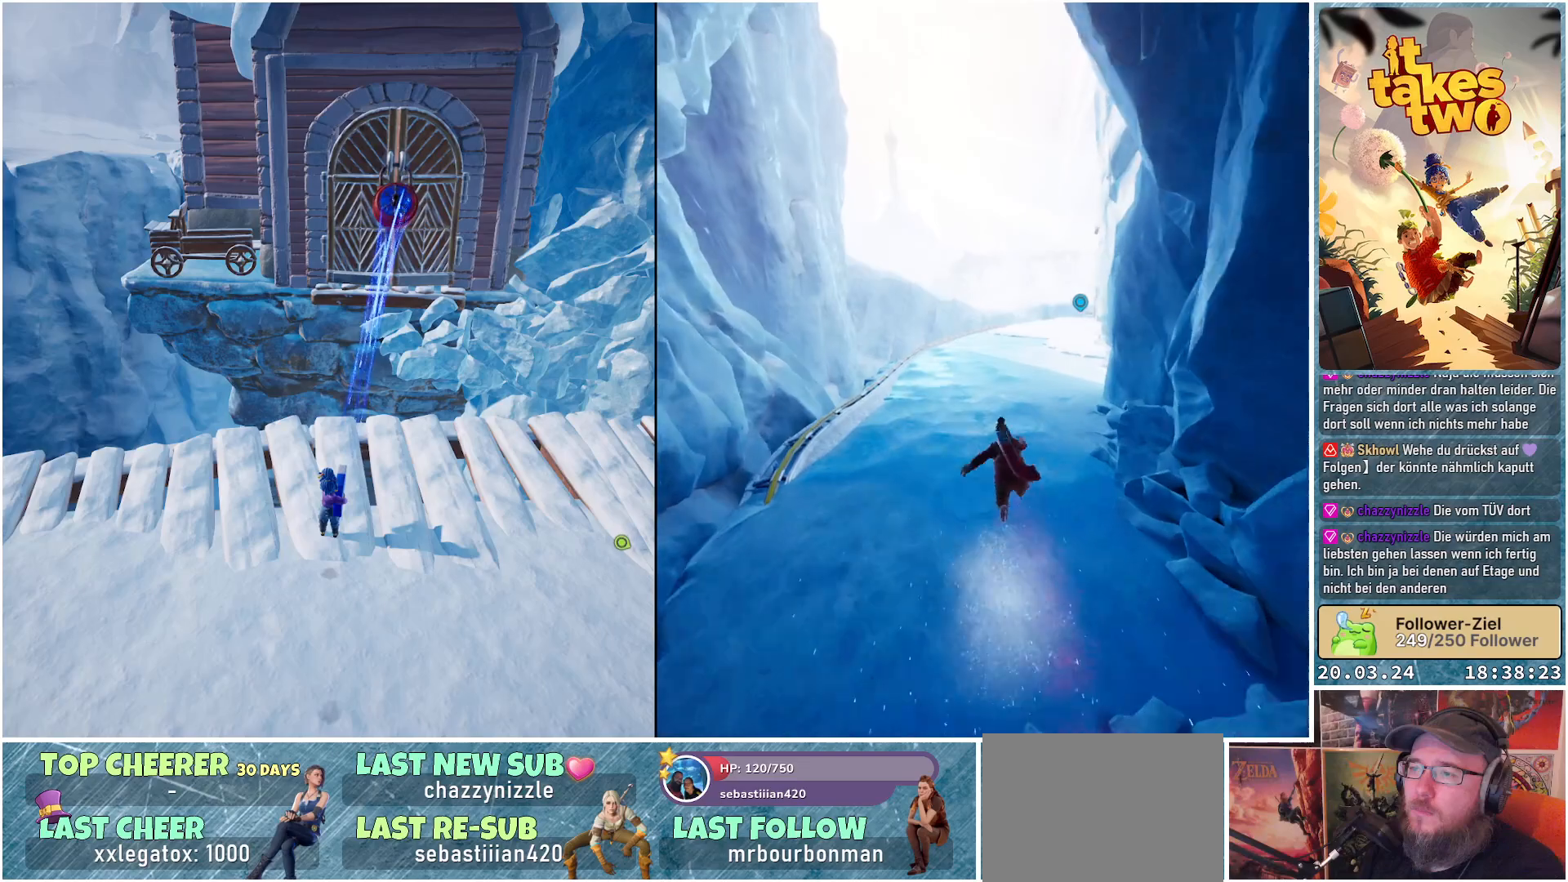
Gameplay with a controller (Xbox layout); each line is a JSON object with the inputs held at the frame after it. "events" lists button and stick changes between this image and that frame as [ms after this image, input, new state], when the widget could be followed in between. Not read: R3.
{"buttons": ["R2"], "left_stick": "center", "right_stick": "center", "events": []}
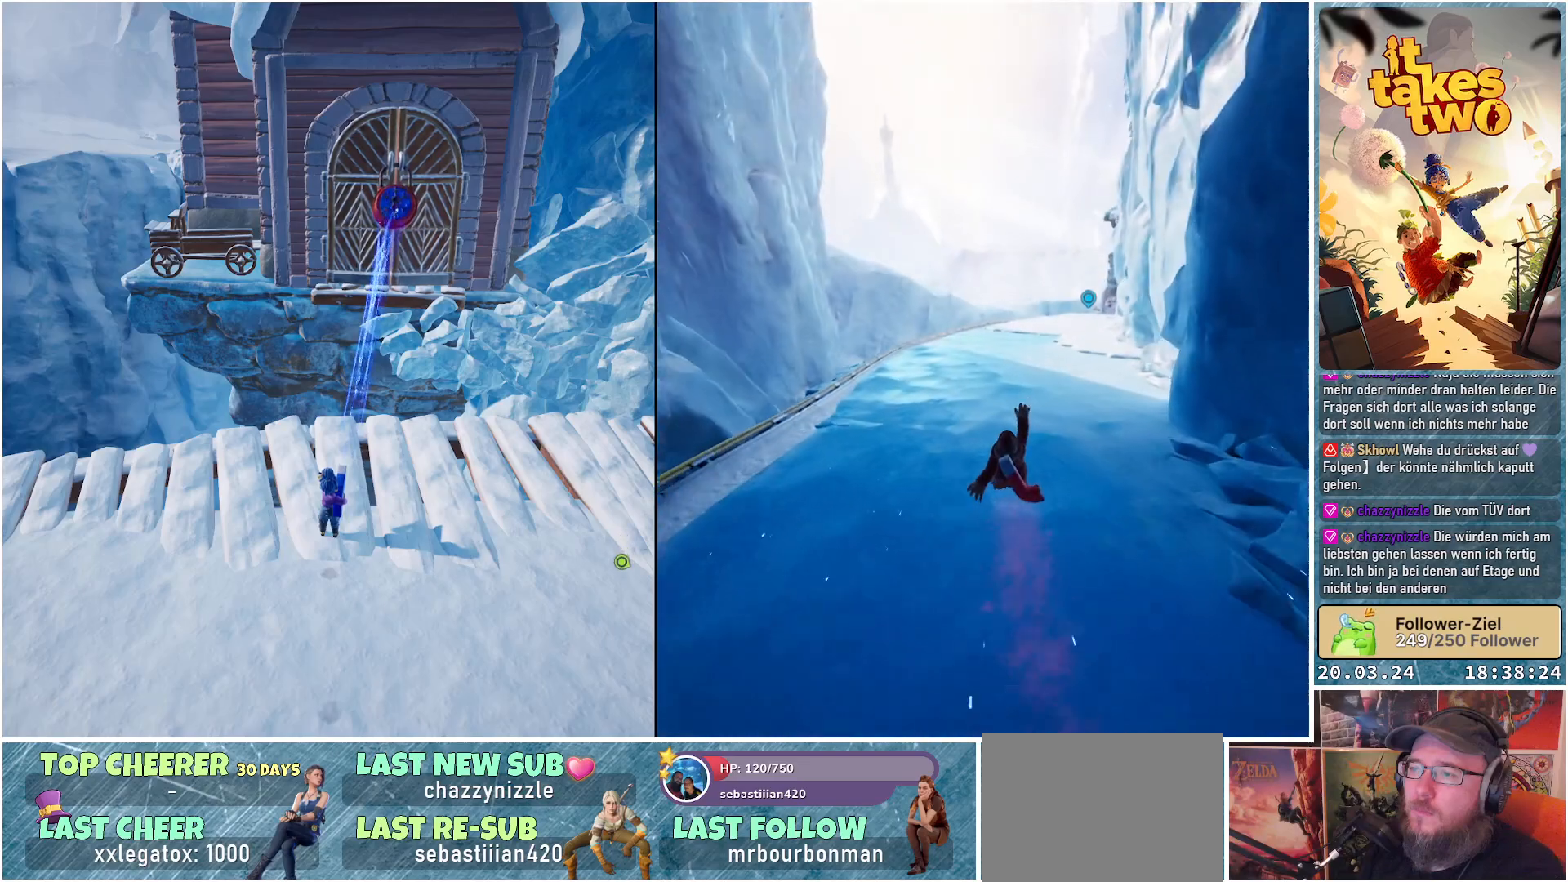
{"buttons": ["R2"], "left_stick": "center", "right_stick": "center", "events": []}
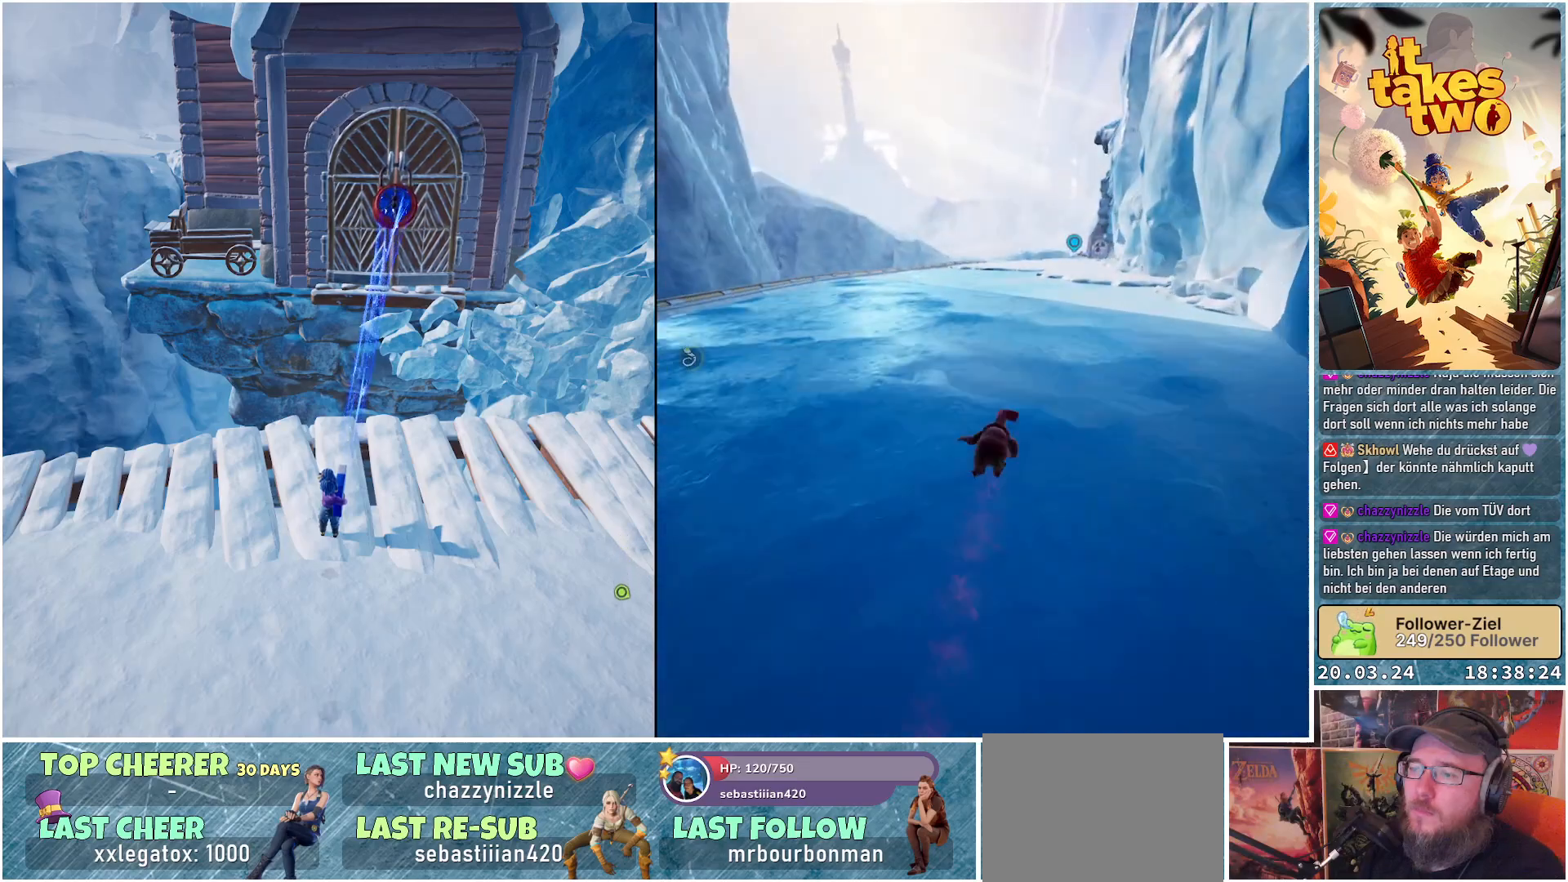
{"buttons": ["R2"], "left_stick": "center", "right_stick": "center", "events": []}
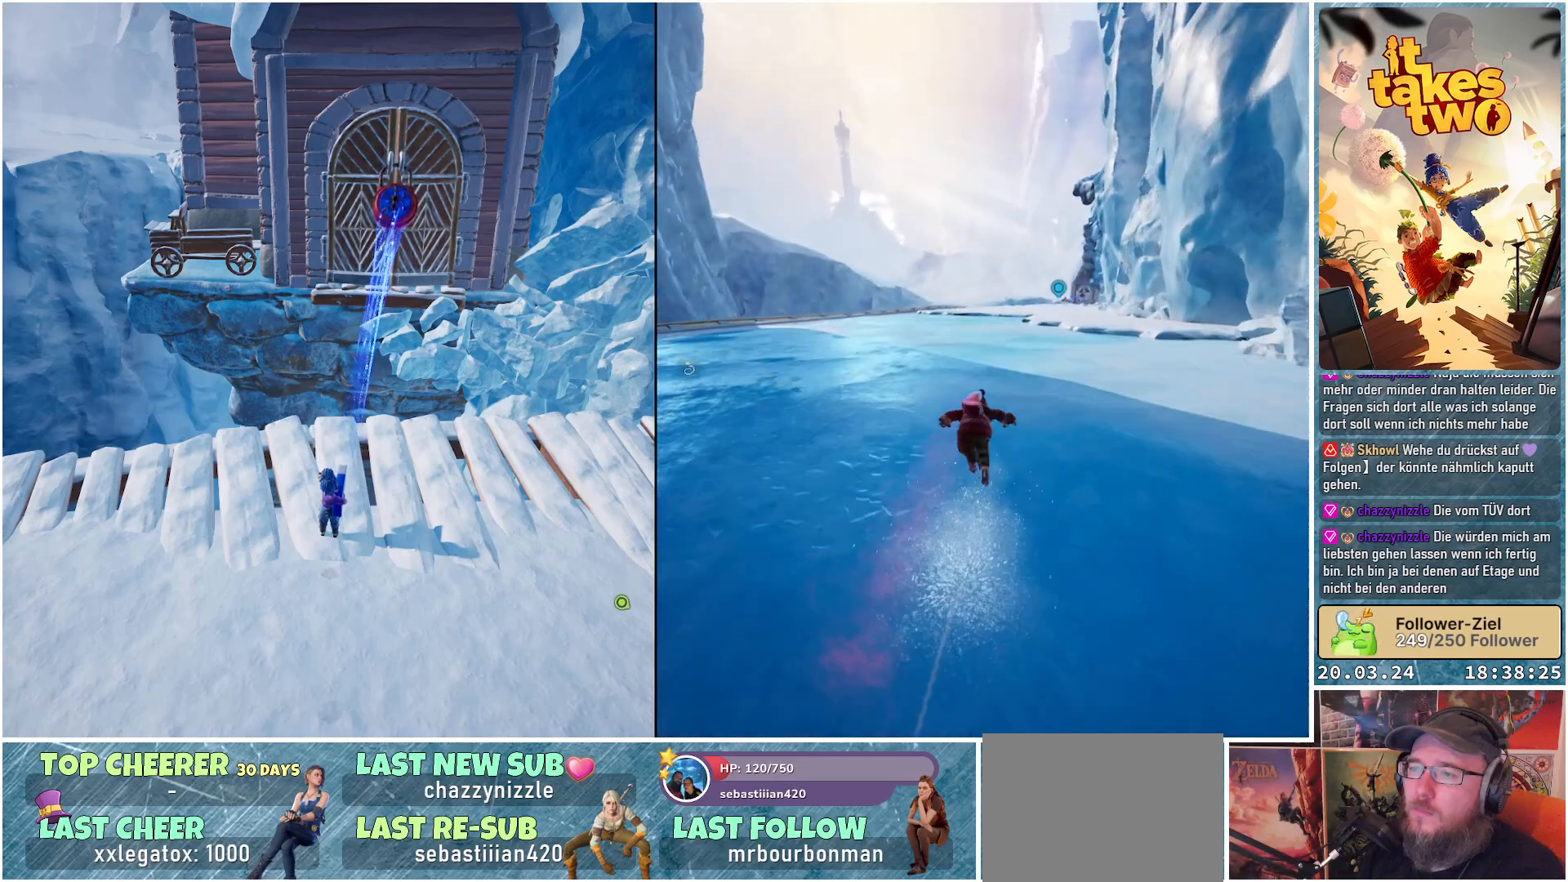
{"buttons": ["R2"], "left_stick": "center", "right_stick": "center", "events": []}
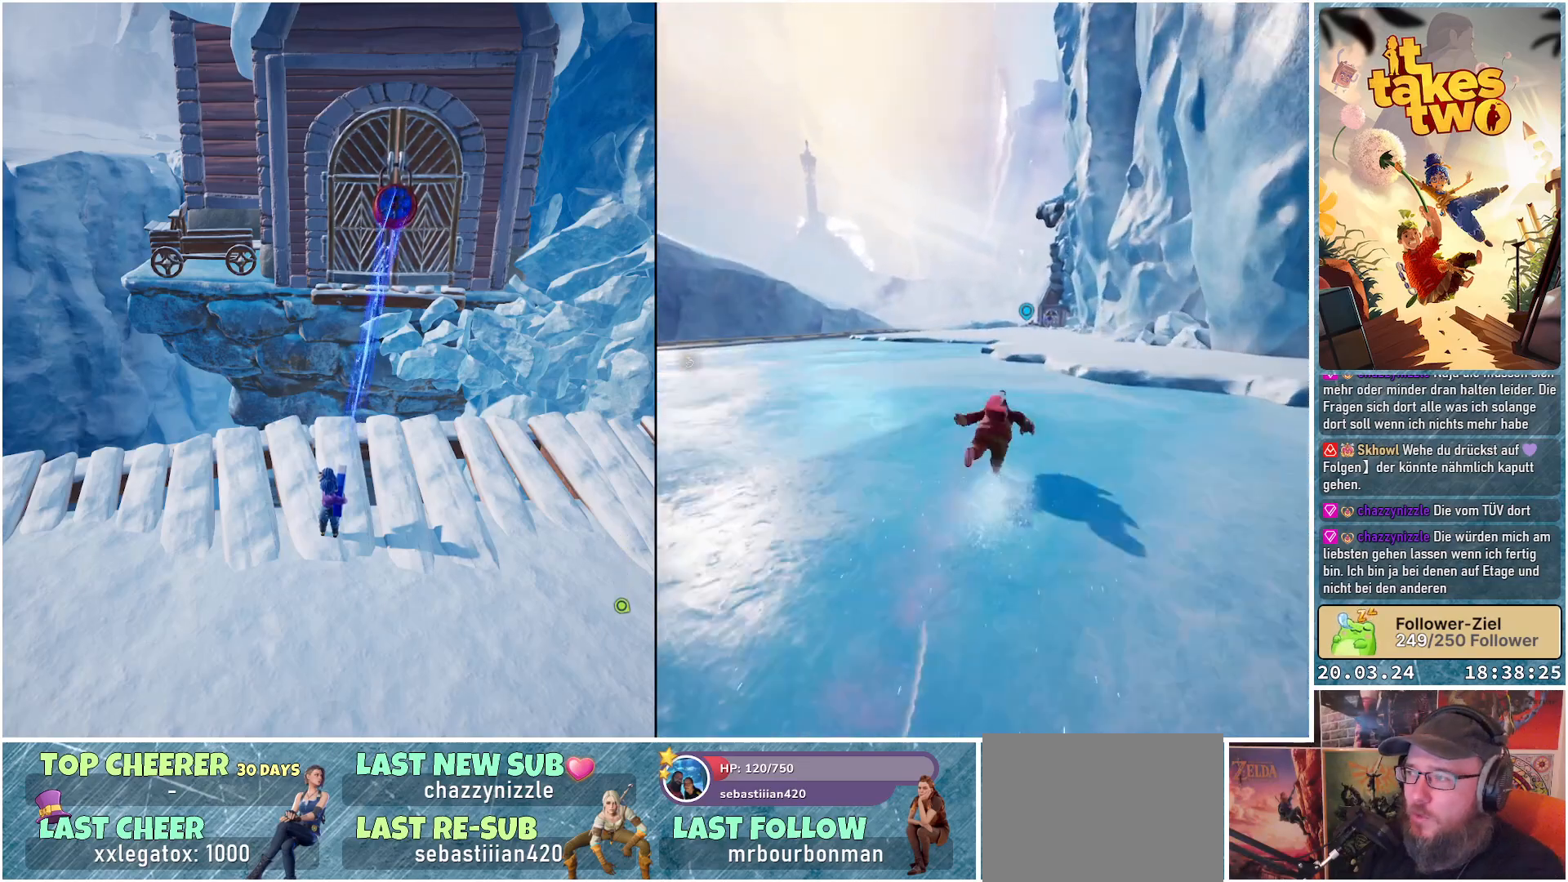
{"buttons": ["R2"], "left_stick": "center", "right_stick": "center", "events": []}
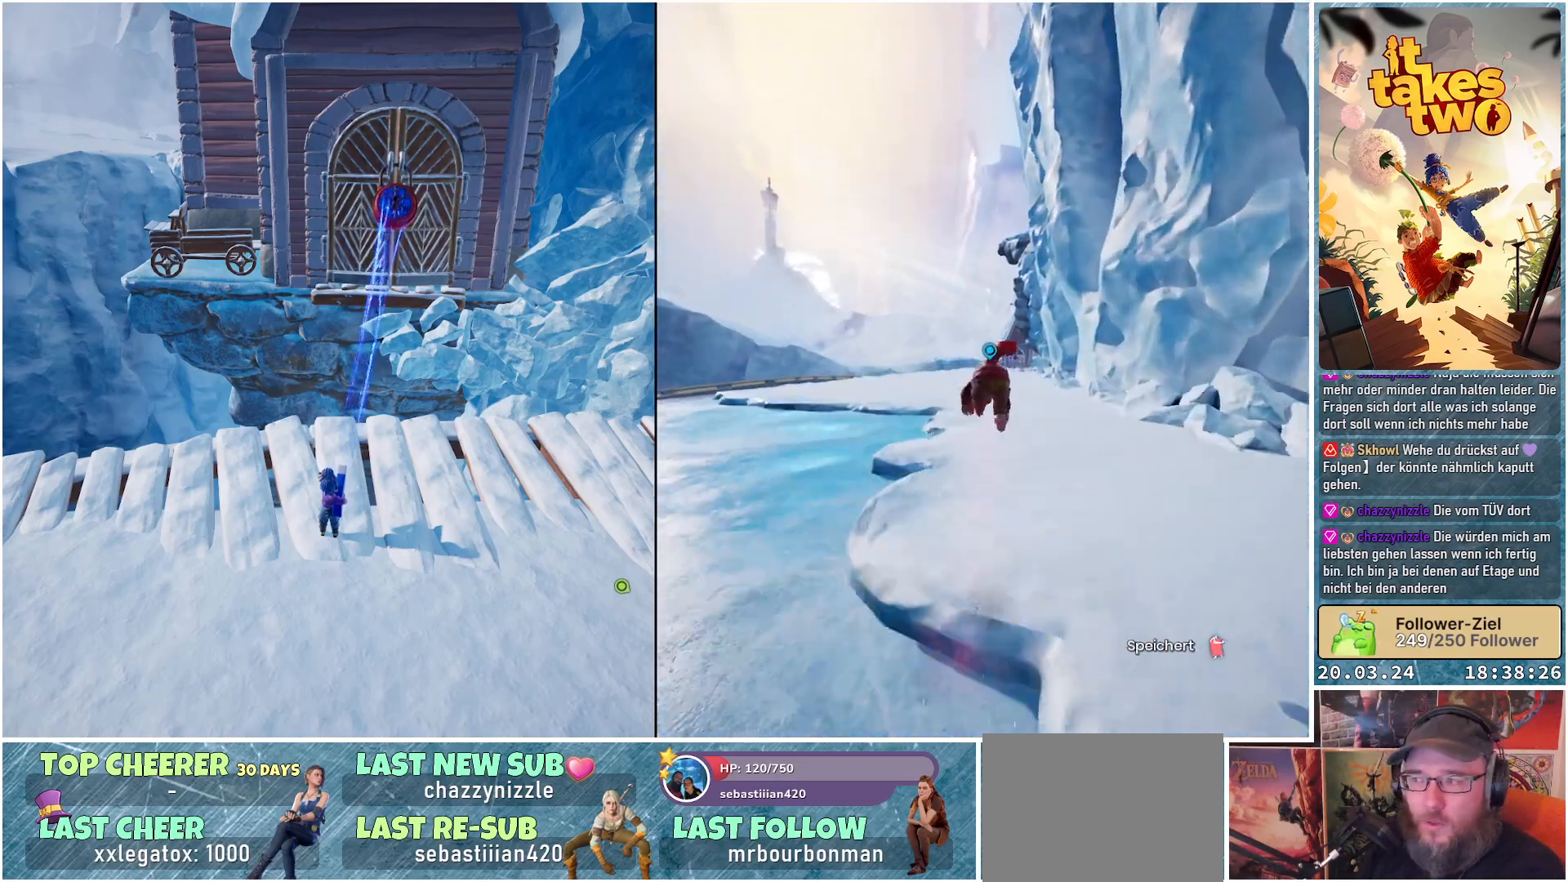
{"buttons": ["R2"], "left_stick": "center", "right_stick": "center", "events": []}
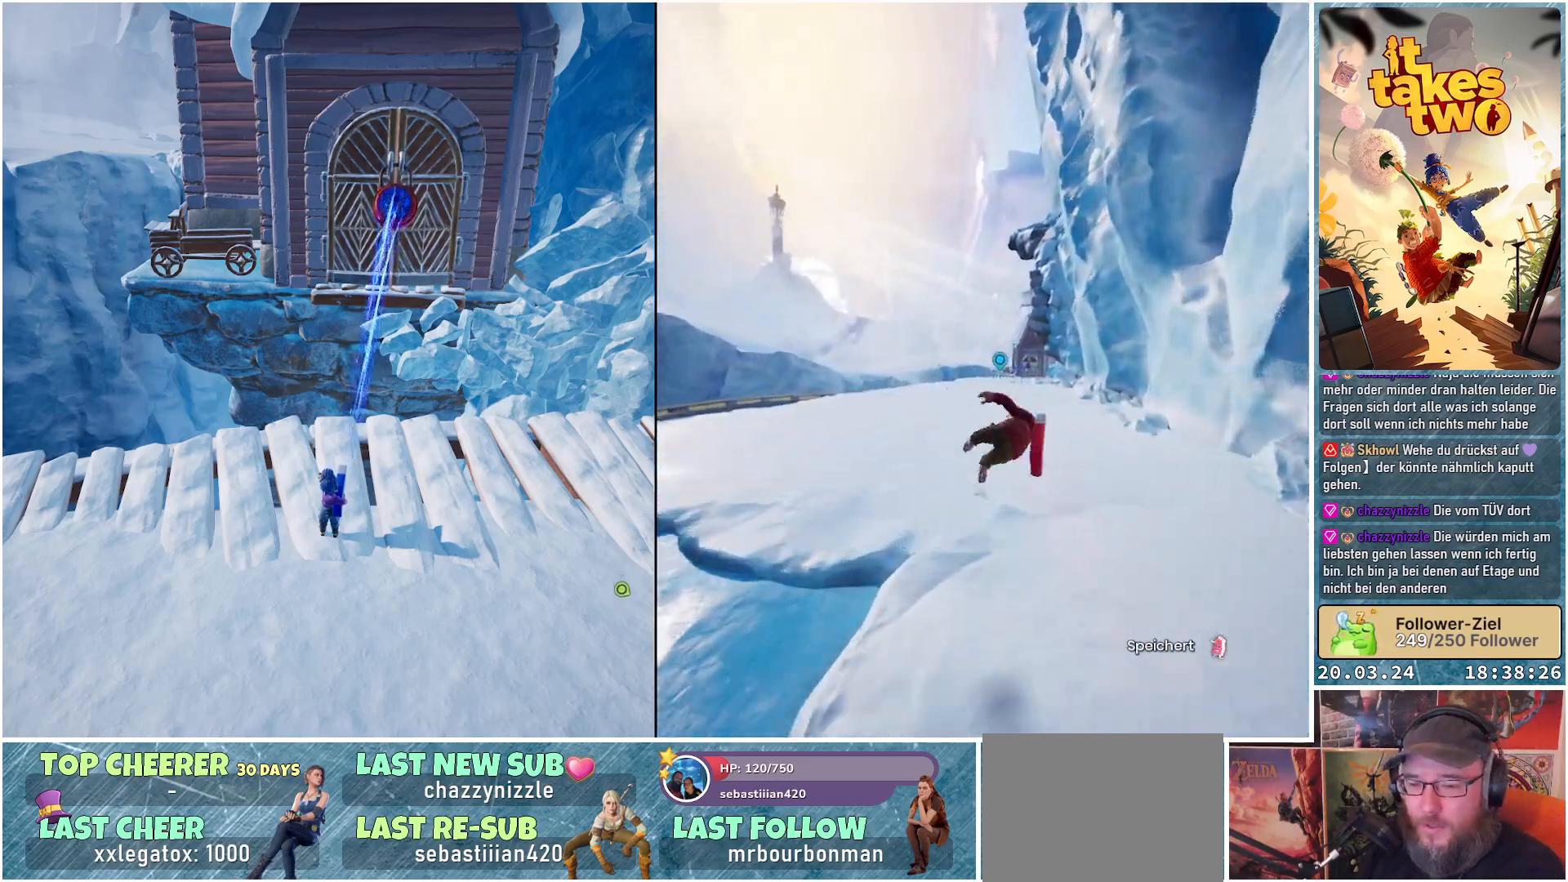
{"buttons": ["R2"], "left_stick": "center", "right_stick": "center", "events": []}
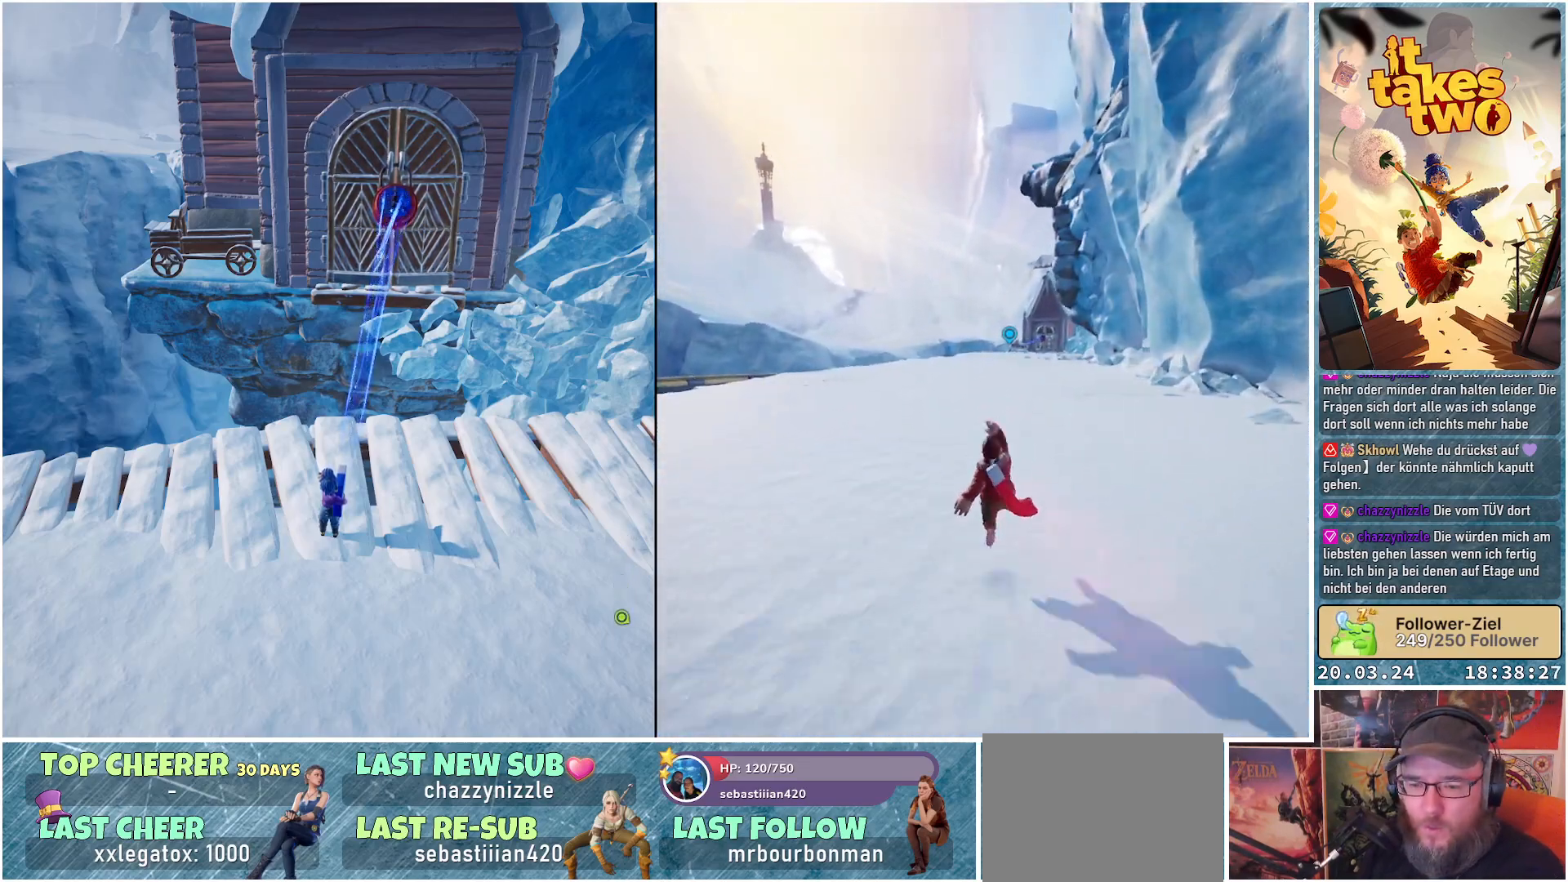
{"buttons": ["R2"], "left_stick": "center", "right_stick": "center", "events": []}
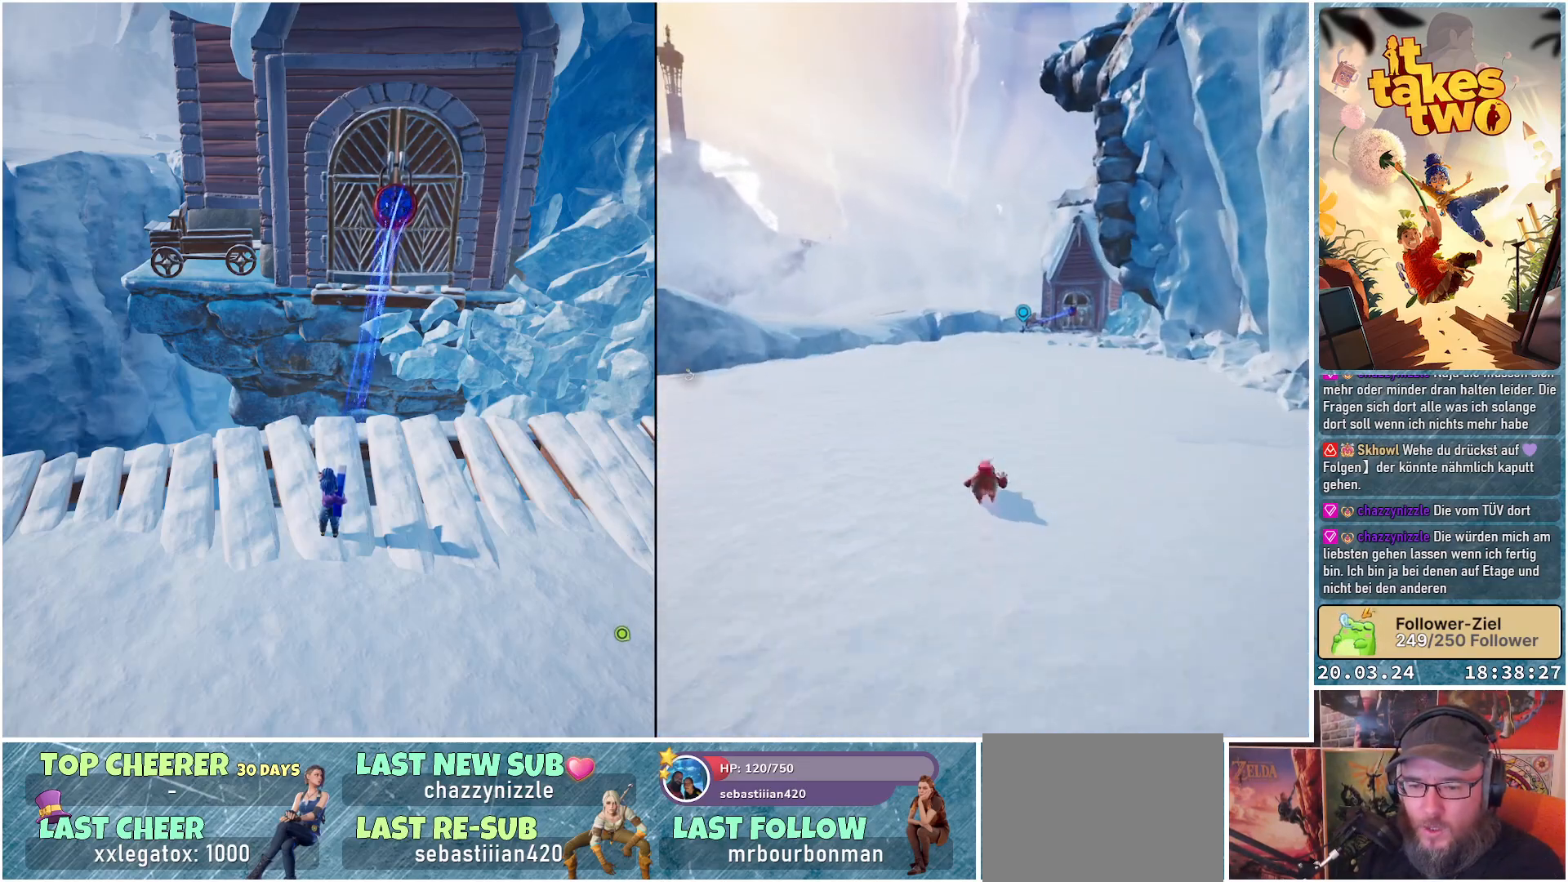
{"buttons": ["R2"], "left_stick": "center", "right_stick": "center", "events": []}
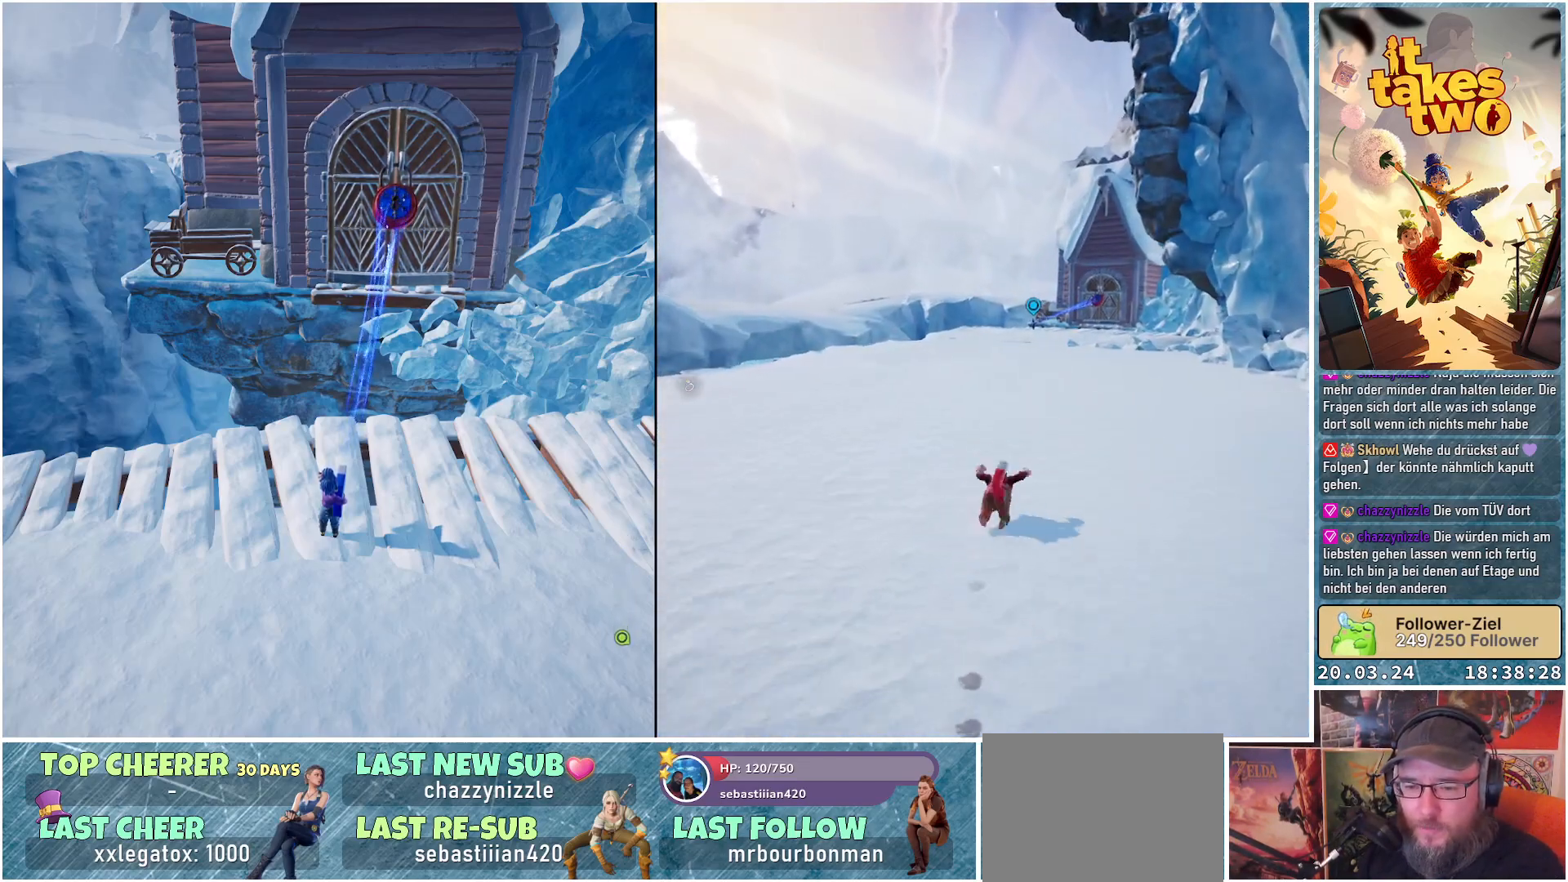
{"buttons": ["R2"], "left_stick": "center", "right_stick": "center", "events": []}
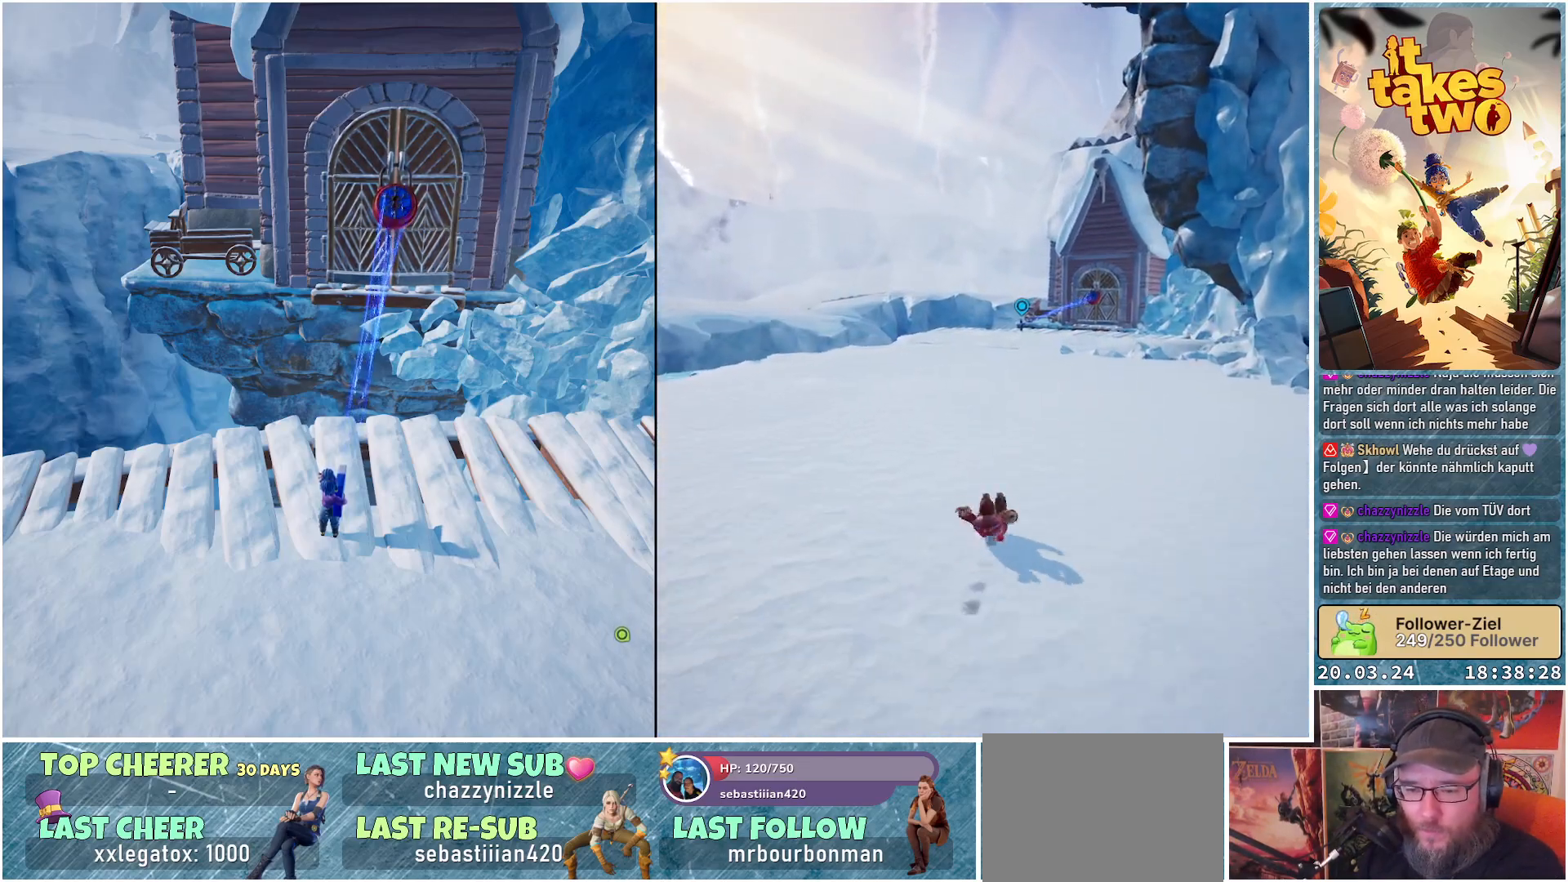
{"buttons": ["R2"], "left_stick": "center", "right_stick": "center", "events": []}
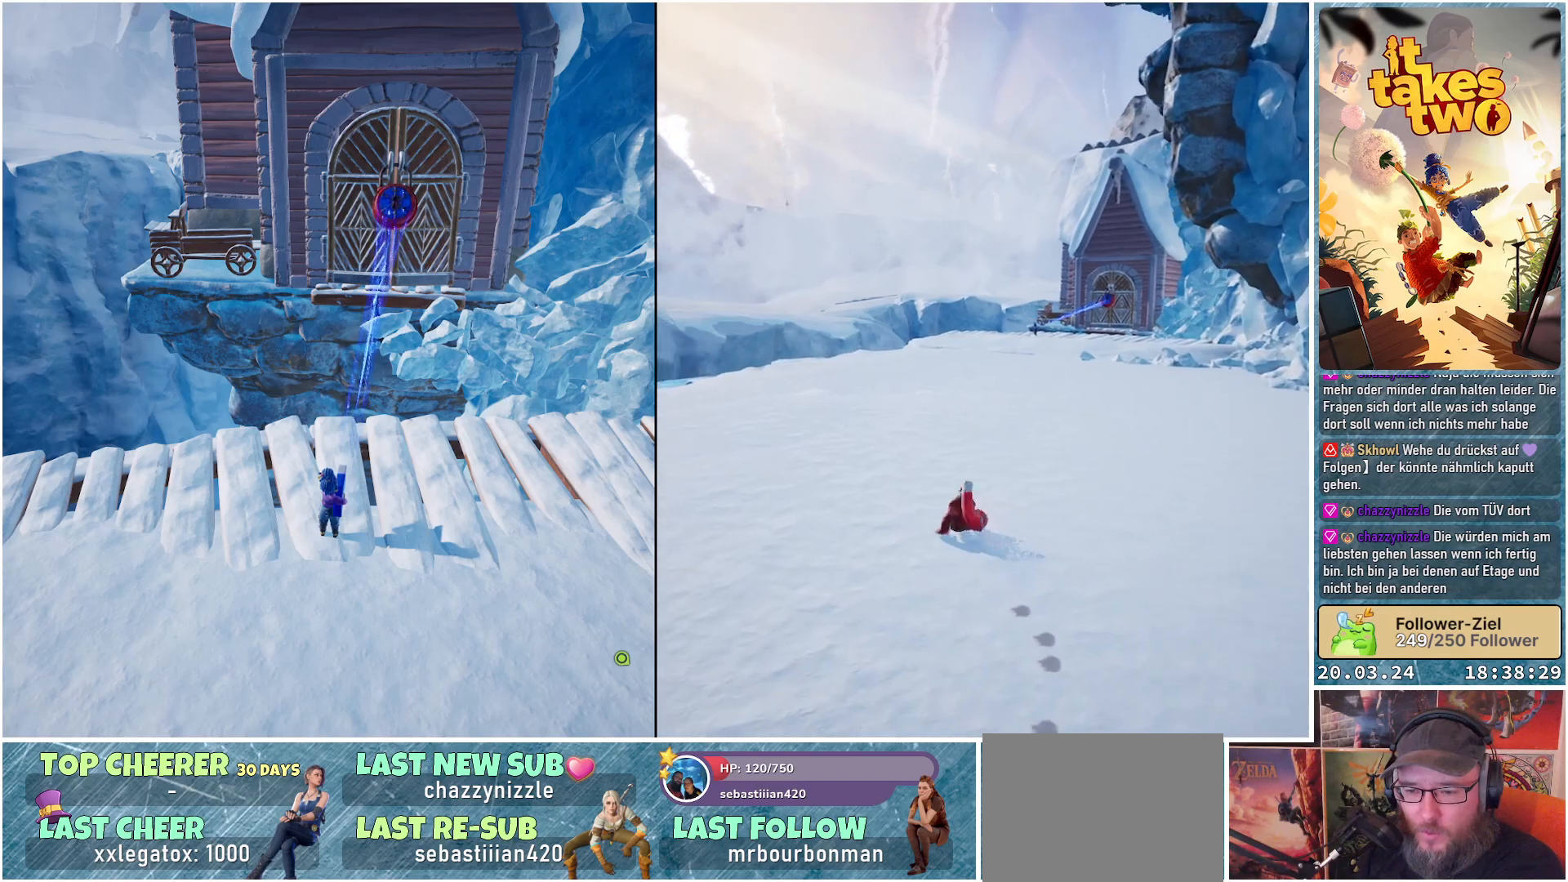
{"buttons": ["R2"], "left_stick": "center", "right_stick": "center", "events": []}
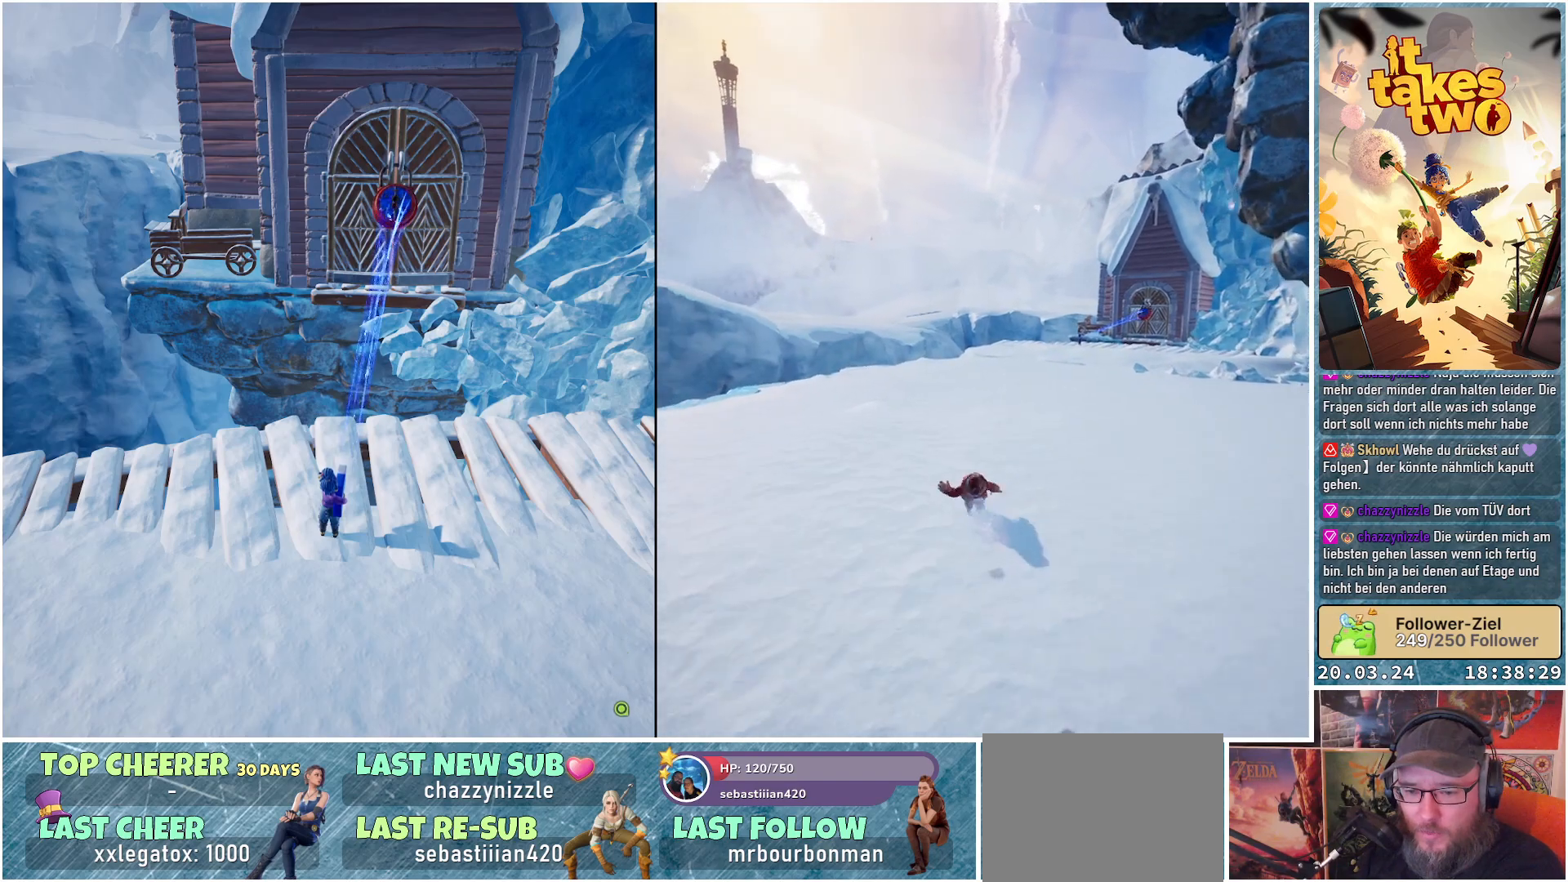
{"buttons": ["R2"], "left_stick": "center", "right_stick": "center", "events": []}
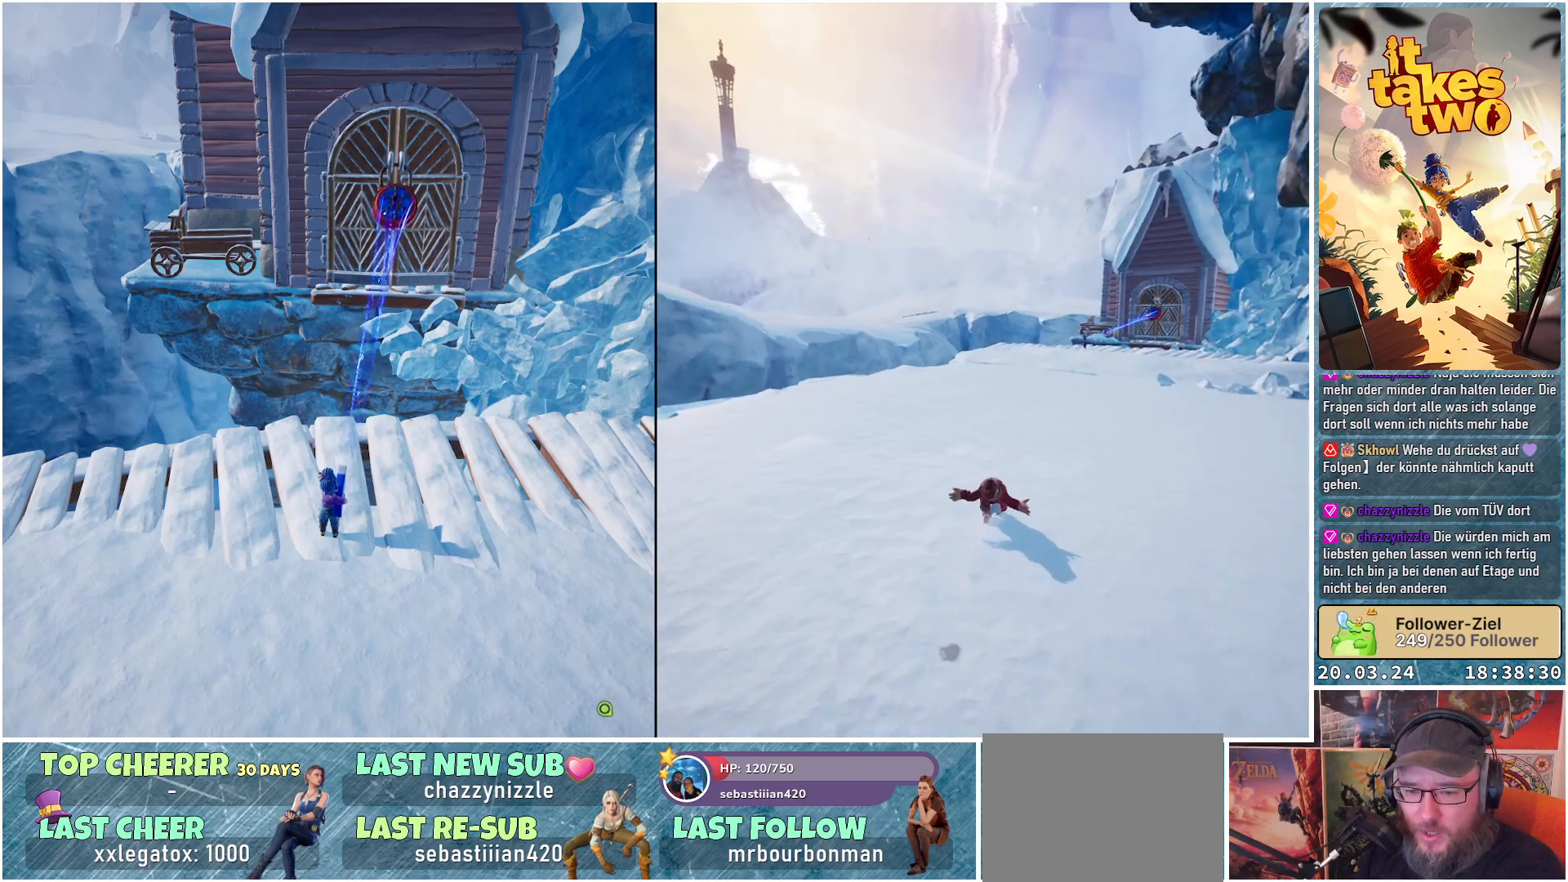
{"buttons": ["R2"], "left_stick": "center", "right_stick": "center", "events": []}
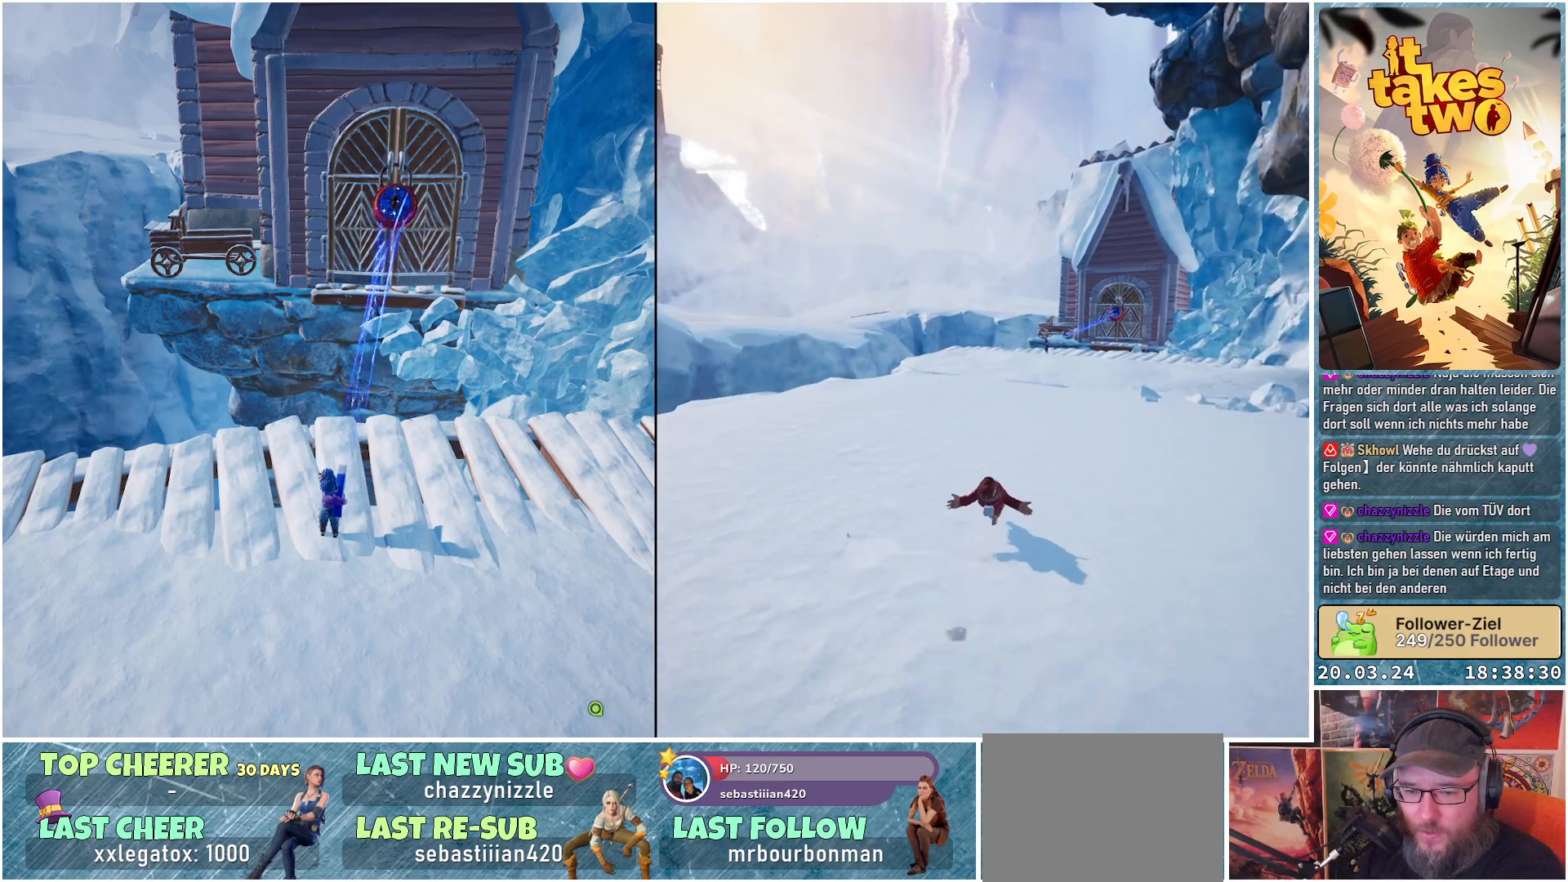
{"buttons": ["R2"], "left_stick": "center", "right_stick": "center", "events": []}
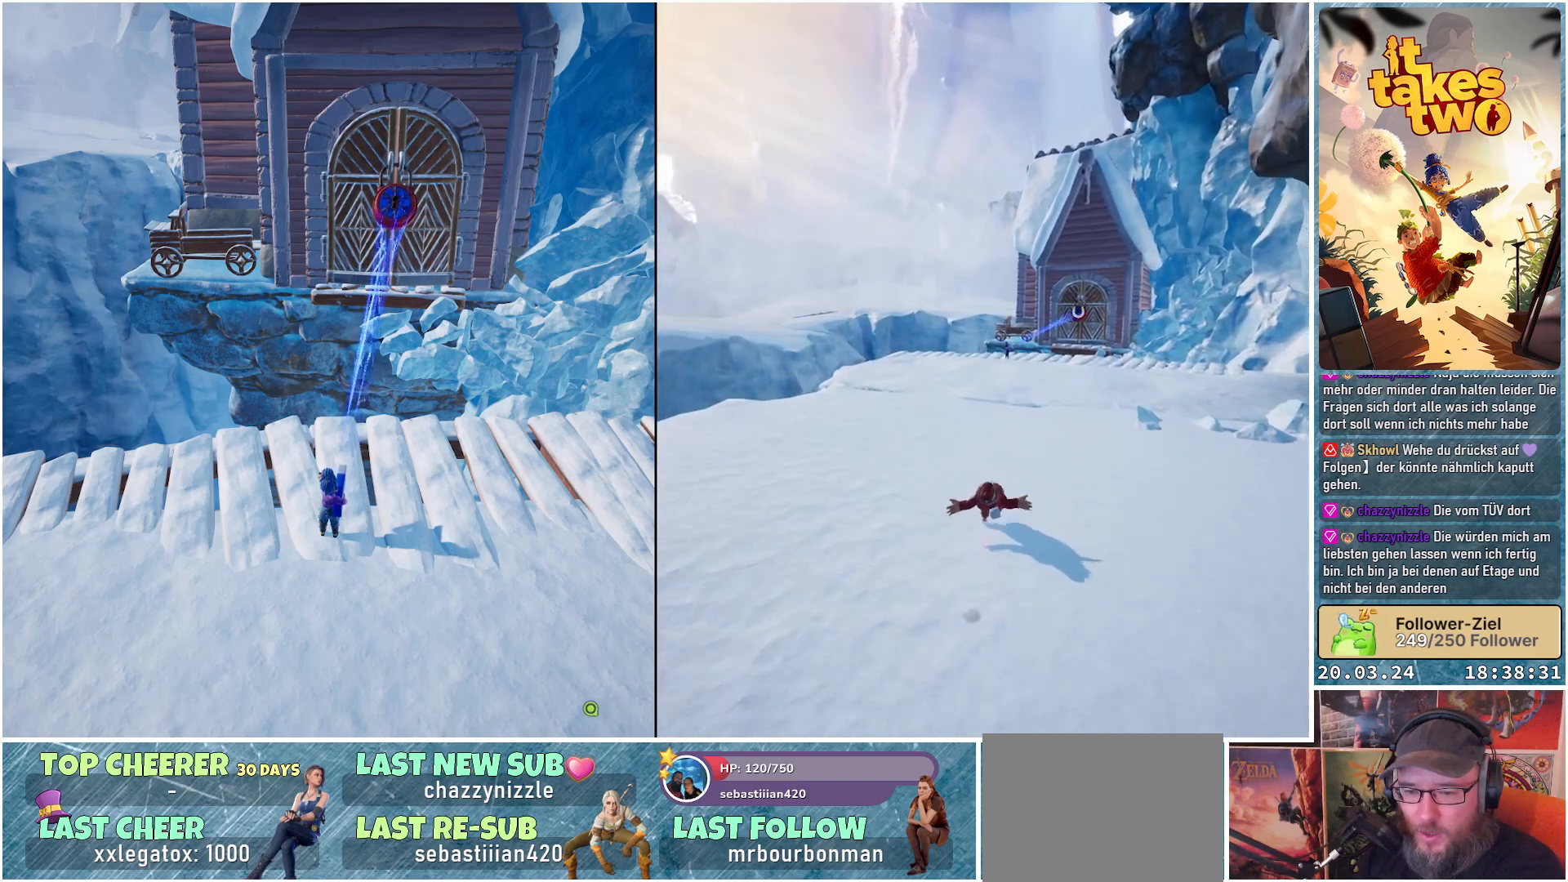
{"buttons": ["R2"], "left_stick": "center", "right_stick": "center", "events": []}
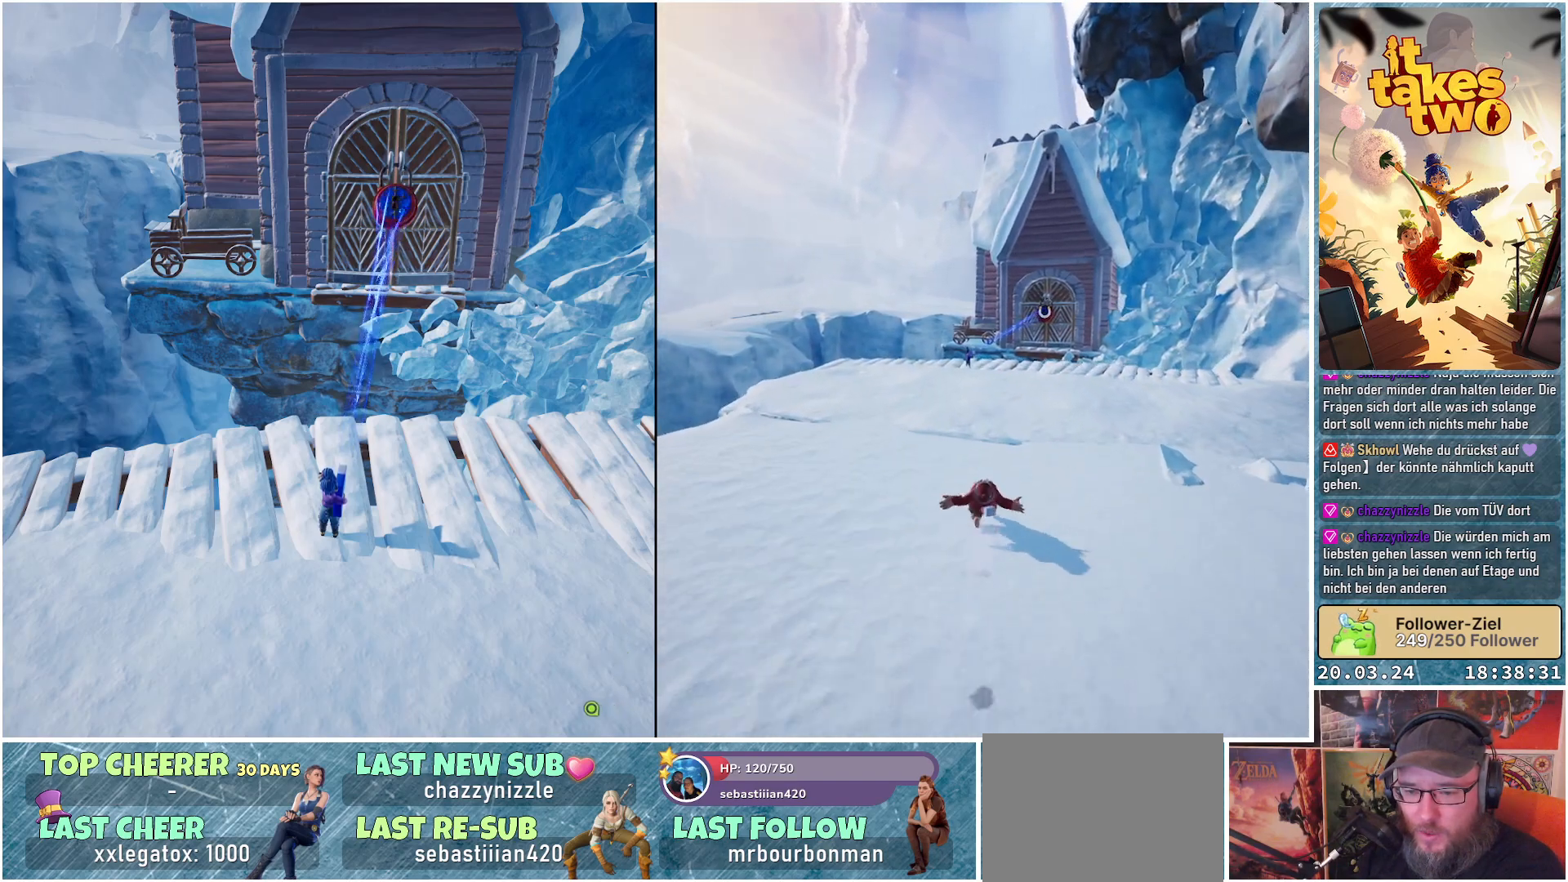
{"buttons": ["R2"], "left_stick": "center", "right_stick": "center", "events": []}
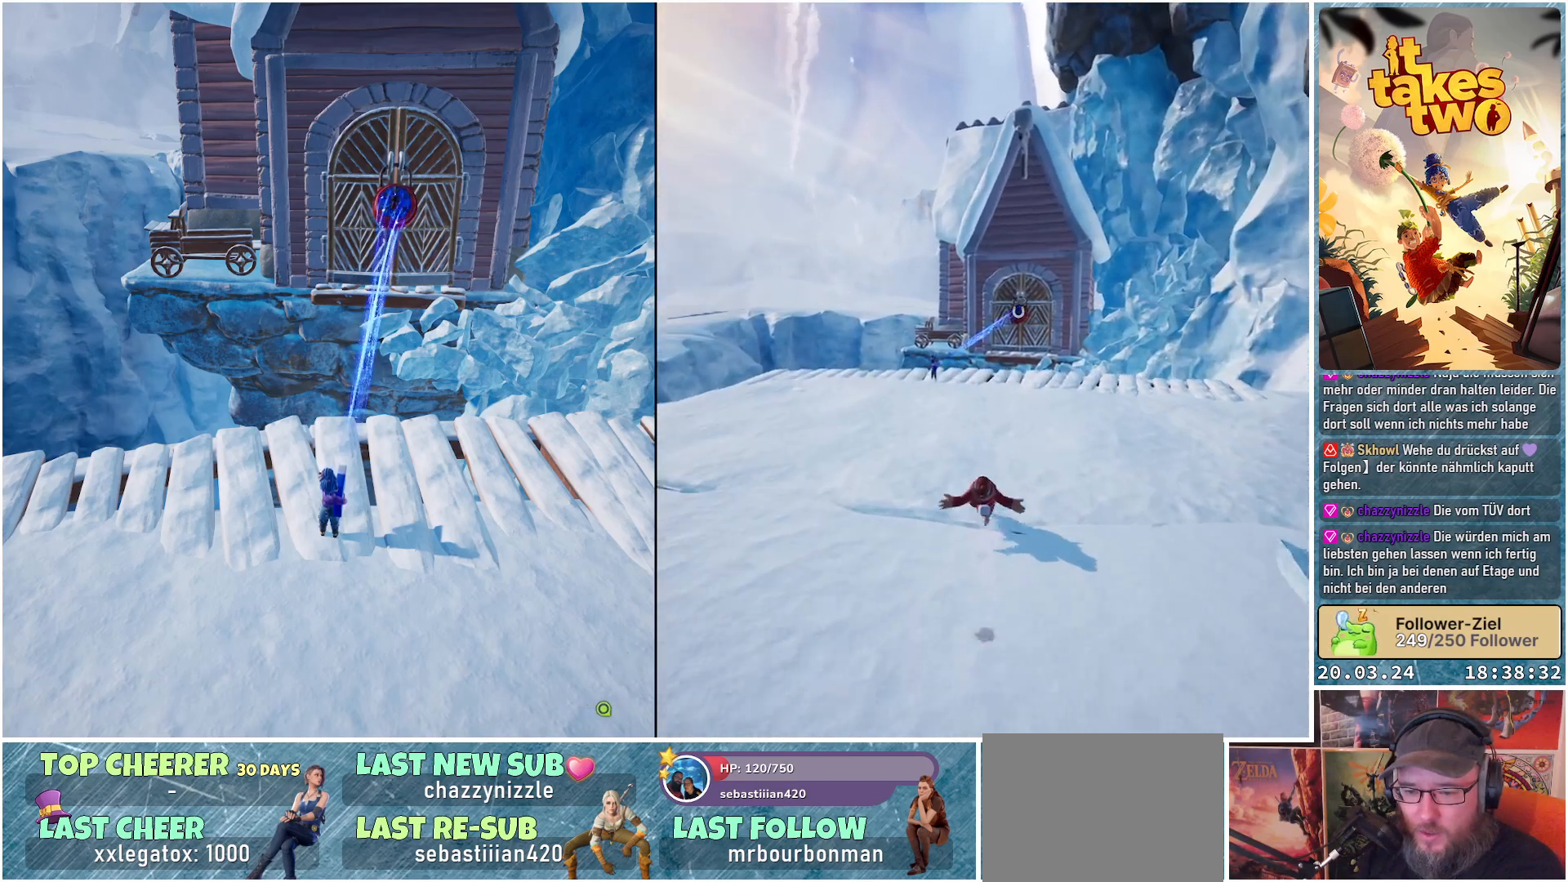
{"buttons": ["R2"], "left_stick": "center", "right_stick": "center", "events": []}
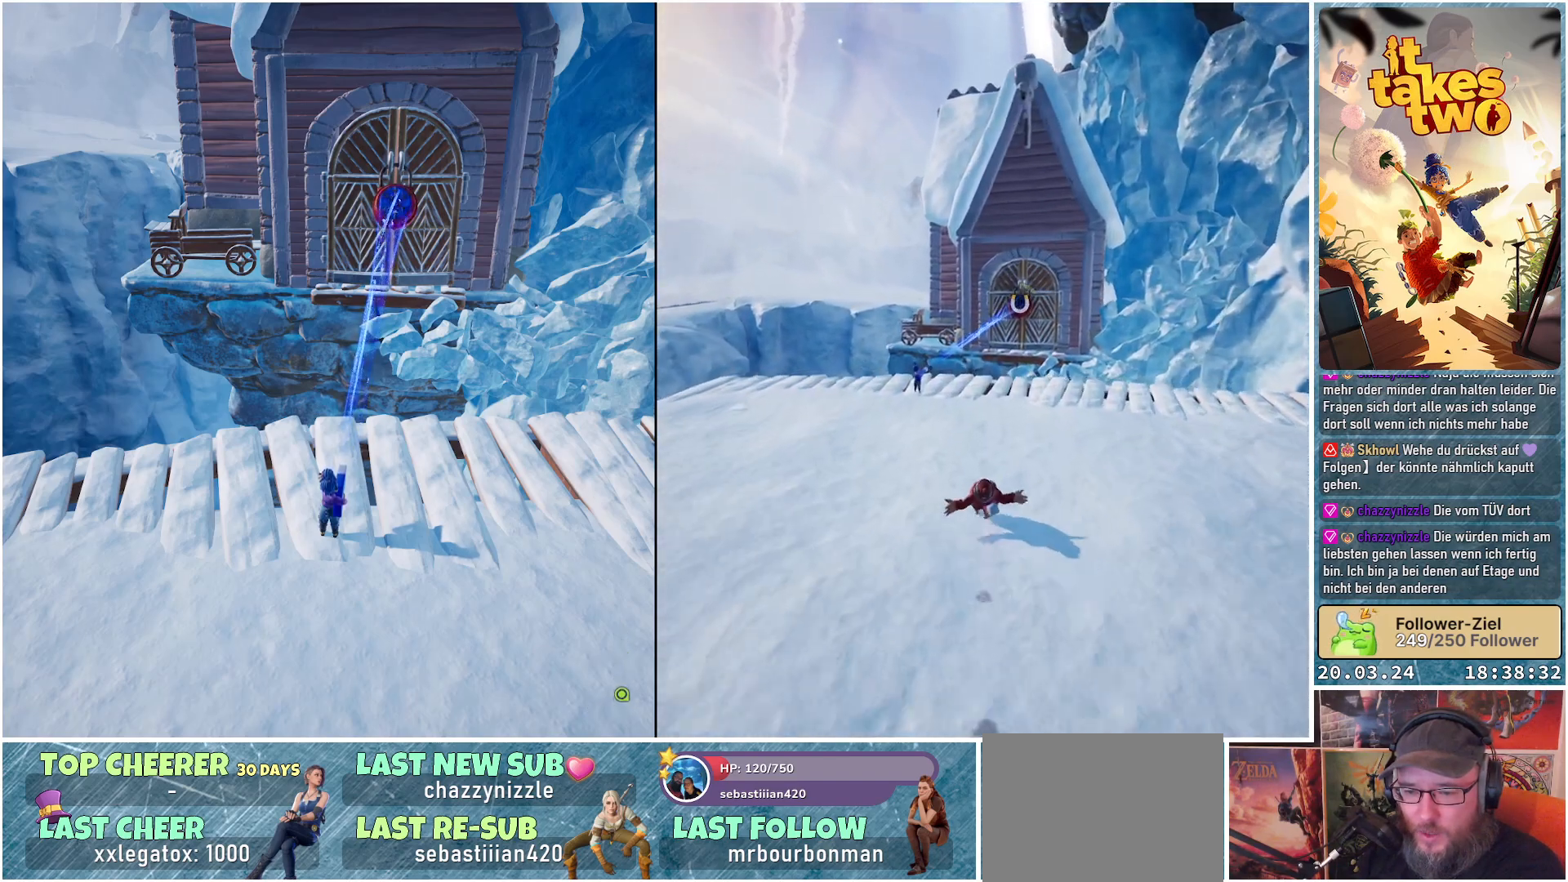
{"buttons": ["R2"], "left_stick": "center", "right_stick": "center", "events": []}
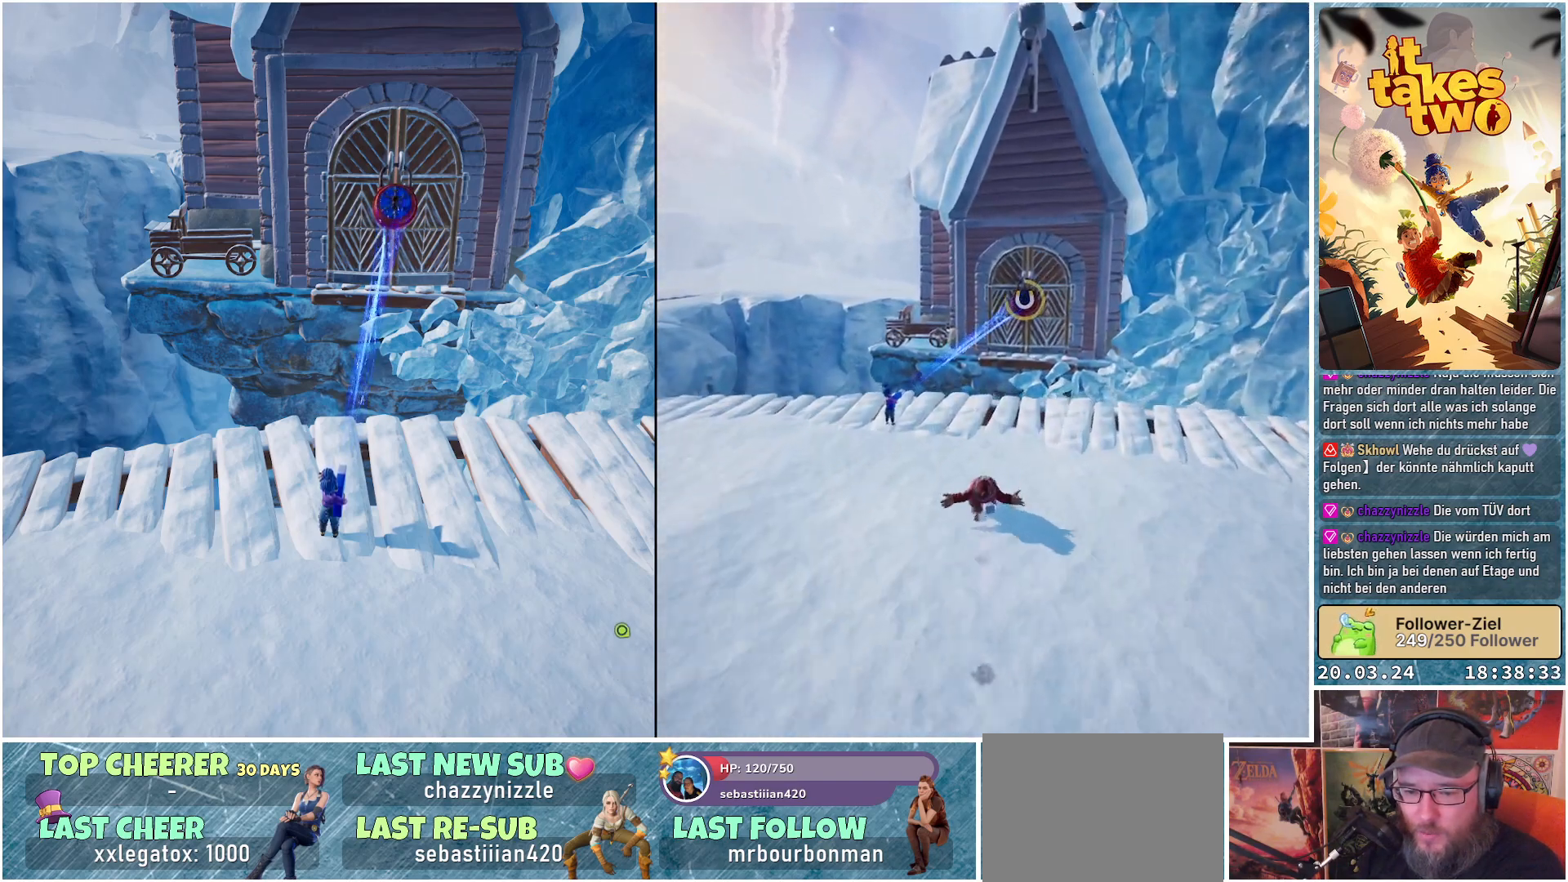
{"buttons": ["R2"], "left_stick": "center", "right_stick": "center", "events": []}
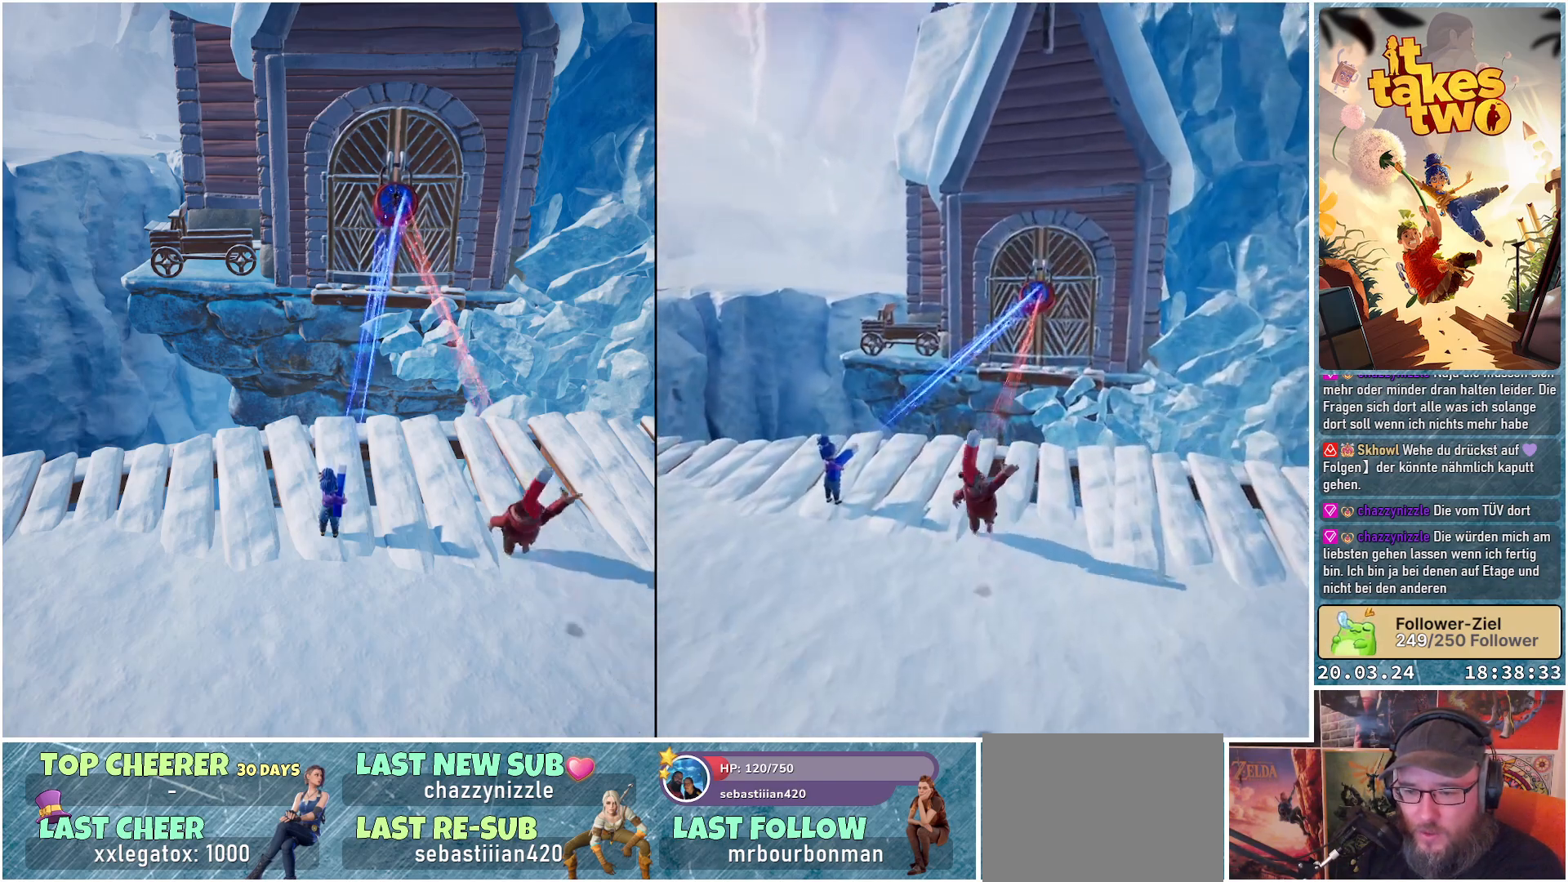
{"buttons": ["R2"], "left_stick": "center", "right_stick": "center", "events": []}
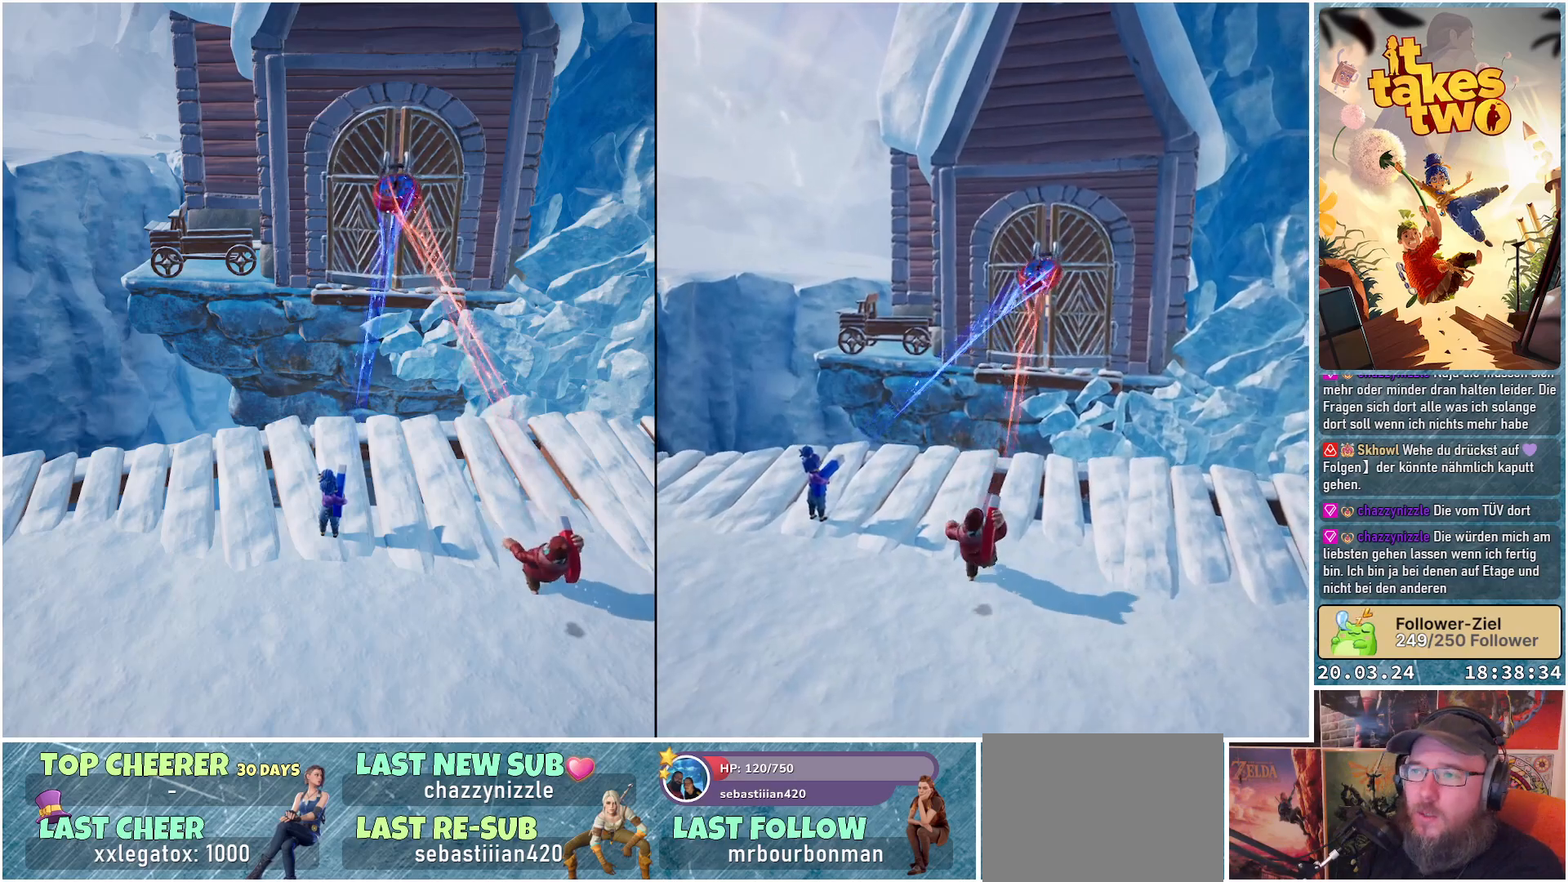
{"buttons": ["R2"], "left_stick": "center", "right_stick": "center", "events": []}
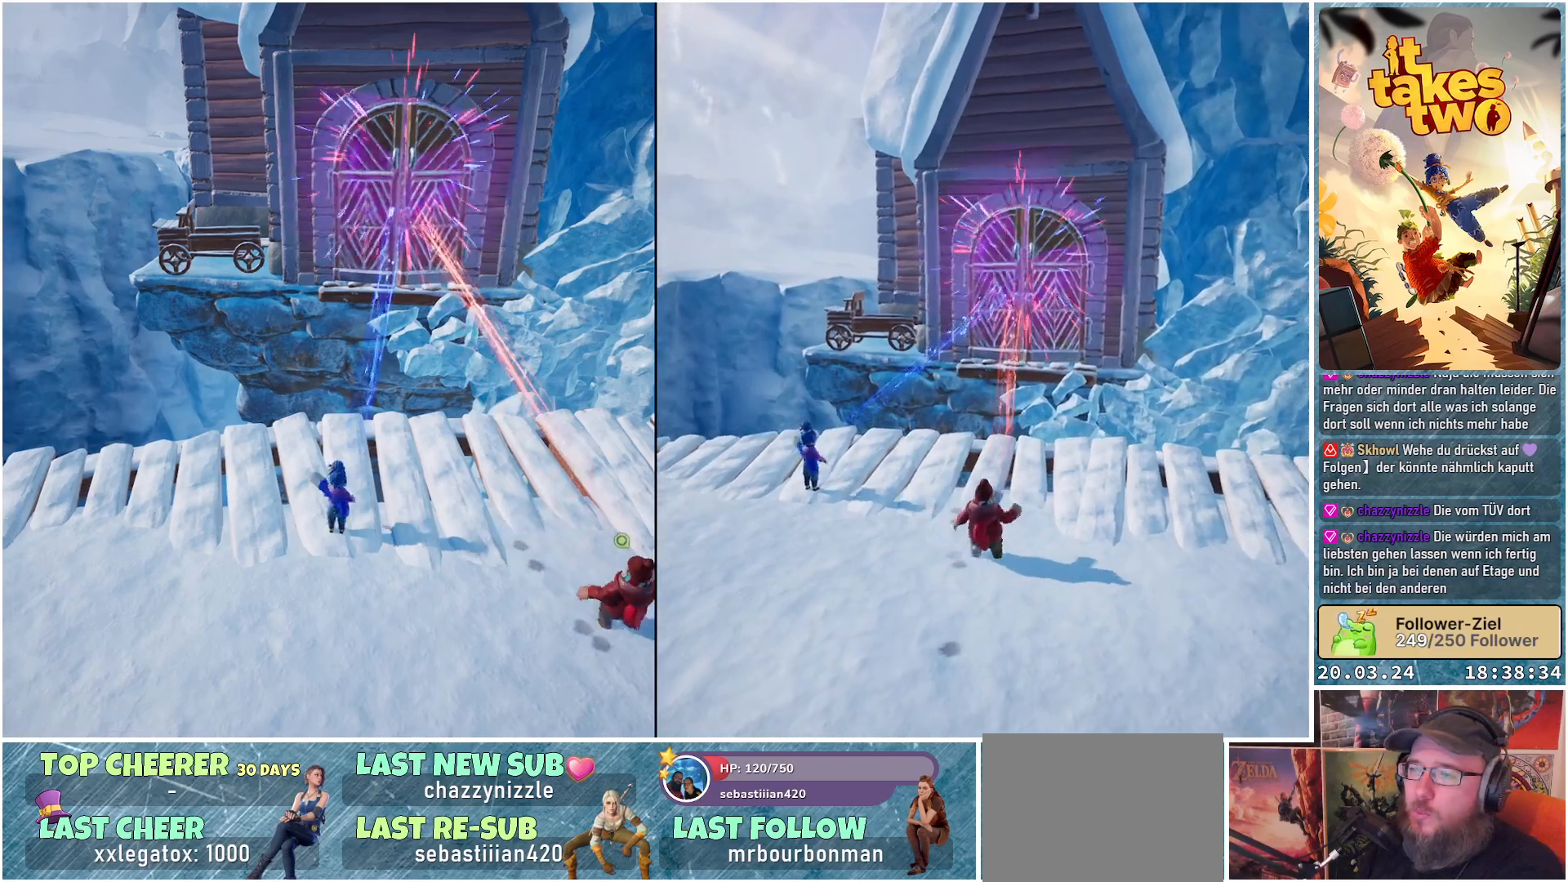
{"buttons": [], "left_stick": "center", "right_stick": "center", "events": [[400, "R2", "up"]]}